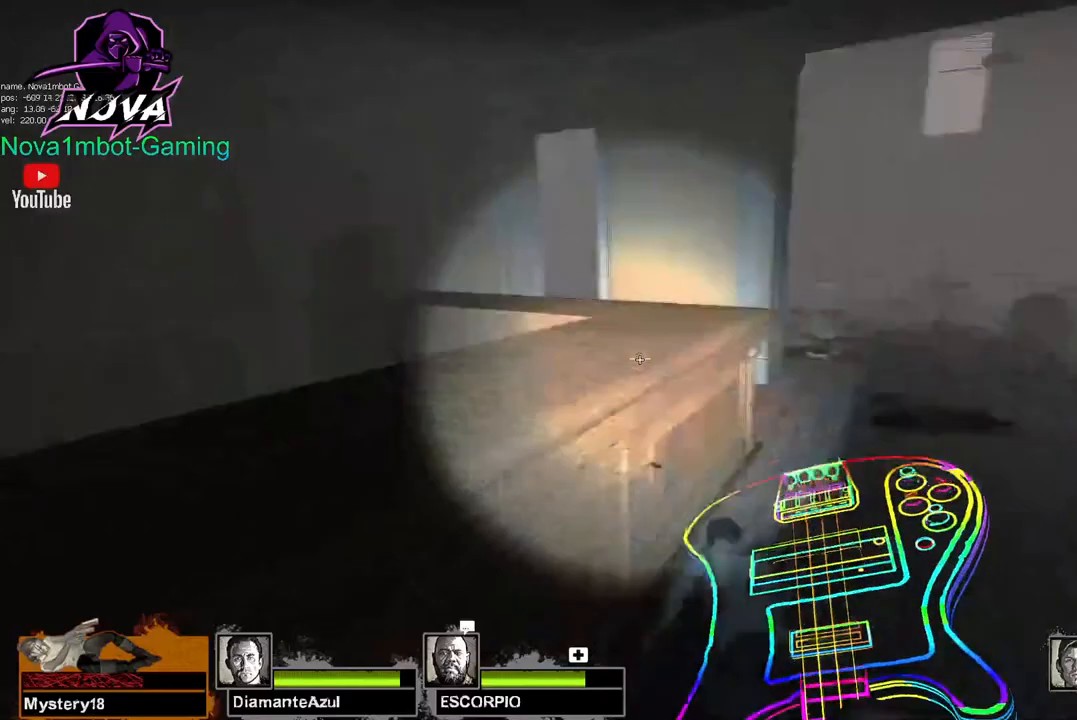
Gameplay with keyboard and mouse; each line is a JSON object with the keys and mouse buttons held at the frame after it. "events" lists presses ("down") and releases ("up") of "1", "2", "3", "4", "5", "a", "alt", "c", "caps_lock", "ctrl", "d", "e", "f", "g", "q", "r", "s", "shift", "space", "t", "tab", "v", "w", "x", "z", "mouse_left", "mouse_wheel" and "mouse_right" between this image and that frame as [ms after this image, input, new state], when the widget could be followed in between. "mouse_left", "mouse_wheel", "mouse_right" = the "left", "wheel", "right" buttons of the "mouse" list. No other keys are recorded. "wheel" means that the mouse wheel is clicked or scrolled. Not read: mouse_move.
{"keys": ["w"], "mouse": [], "events": [[17, "d", "down"], [100, "d", "up"], [150, "q", "down"], [250, "q", "up"]]}
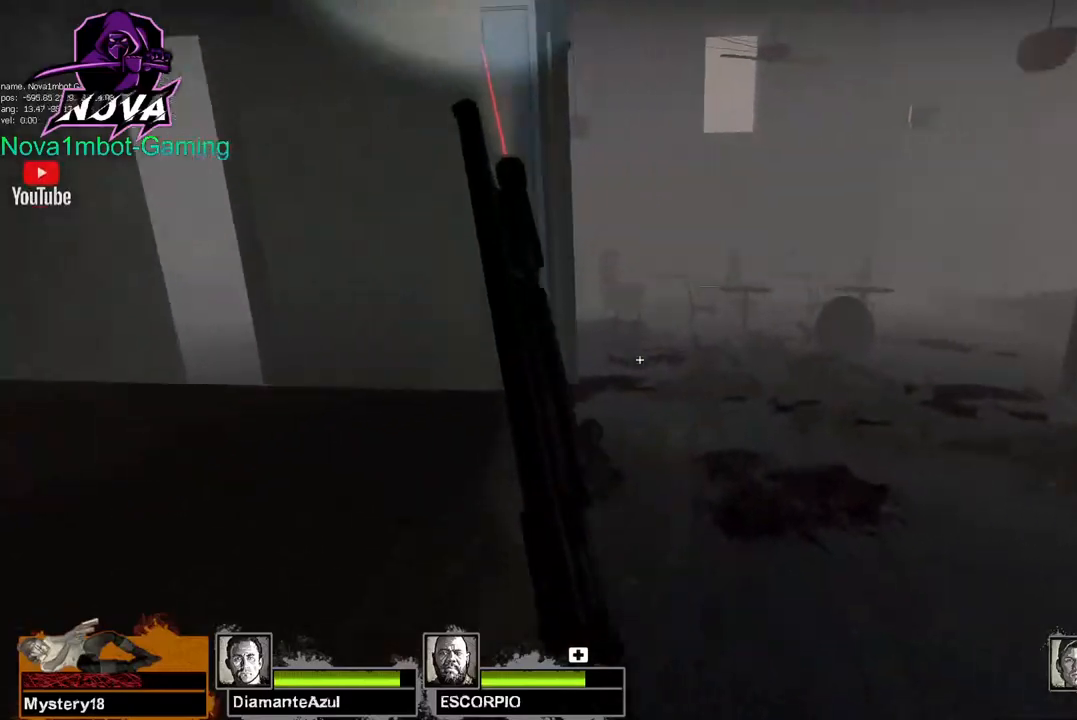
{"keys": ["w"], "mouse": [], "events": [[400, "f", "down"], [500, "f", "up"]]}
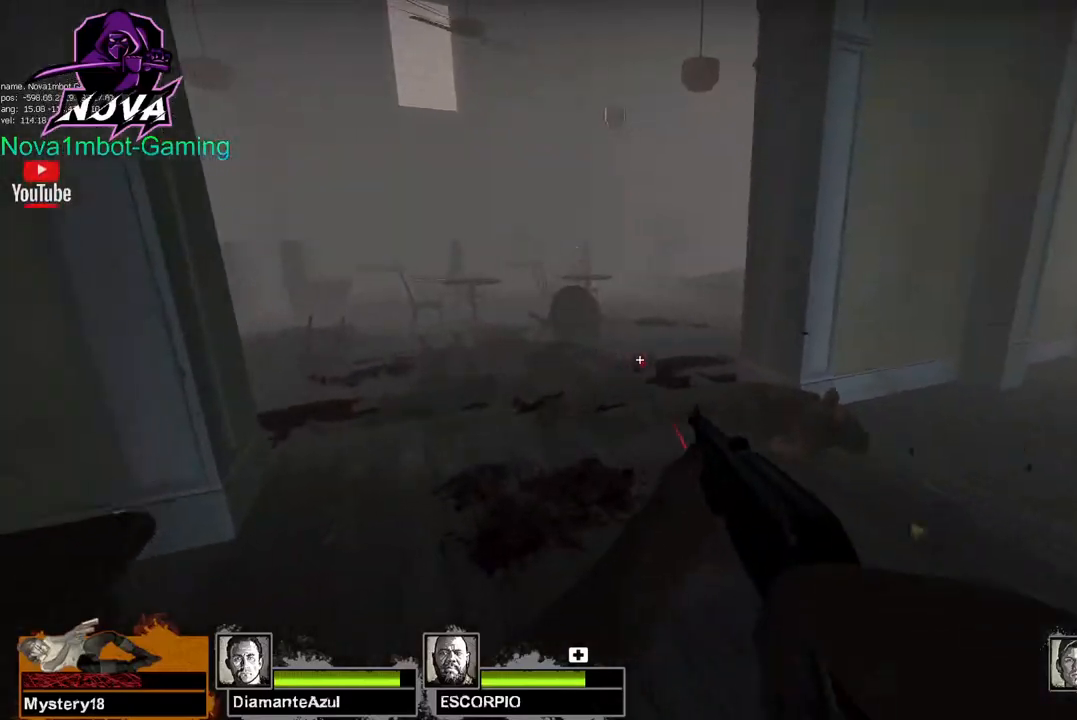
{"keys": ["w"], "mouse": [], "events": []}
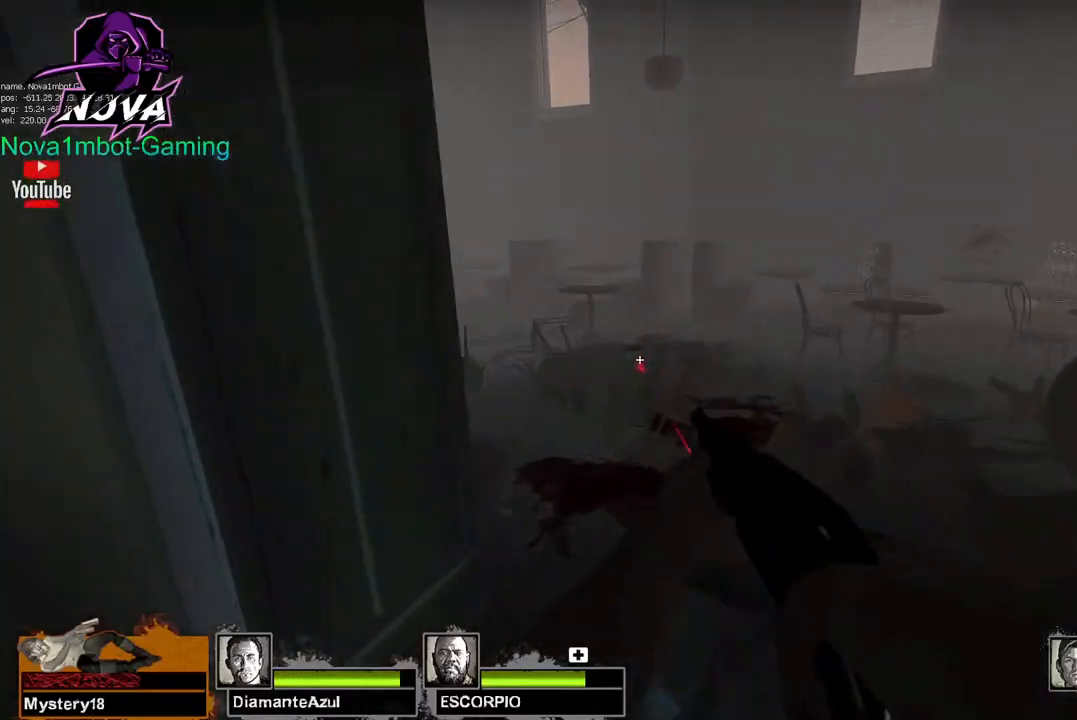
{"keys": ["a"], "mouse": [], "events": [[150, "space", "down"], [250, "a", "down"], [250, "w", "up"], [300, "space", "up"]]}
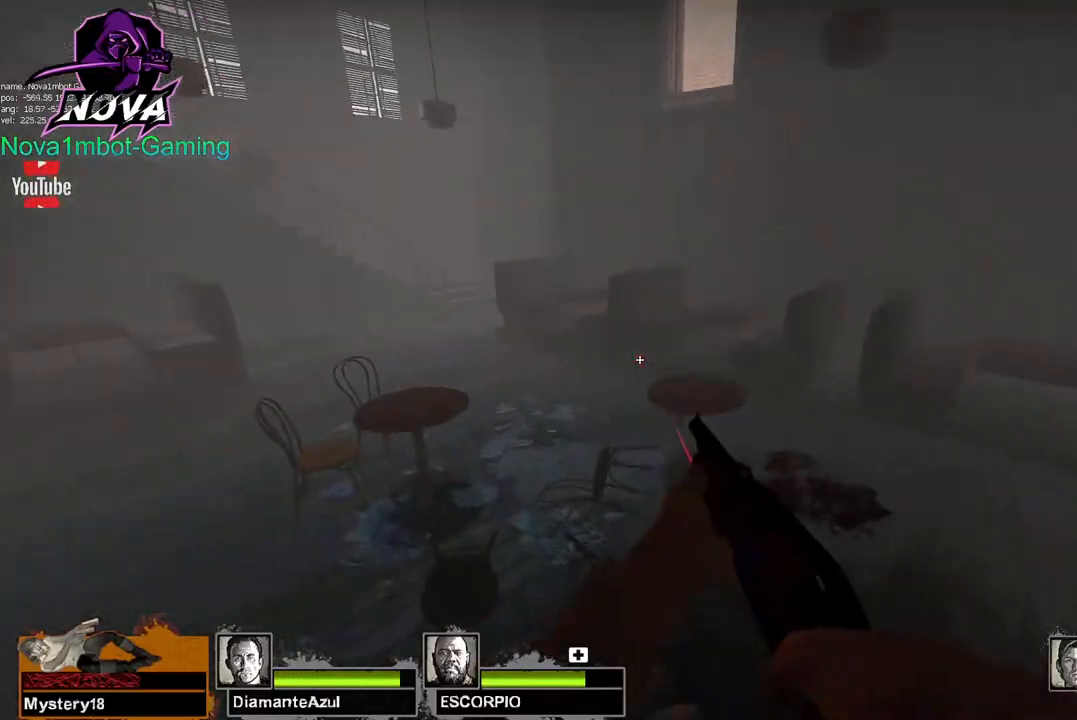
{"keys": ["w"], "mouse": [], "events": [[84, "w", "down"], [134, "a", "up"]]}
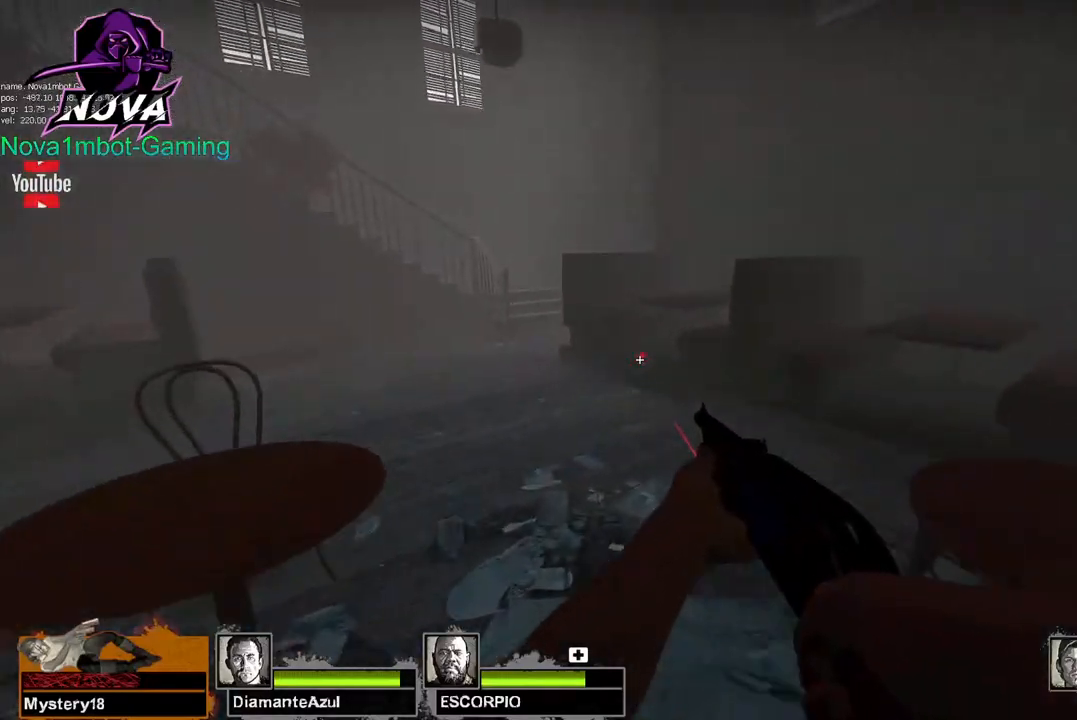
{"keys": ["w"], "mouse": [], "events": [[134, "q", "down"], [234, "q", "up"], [334, "q", "down"], [417, "q", "up"]]}
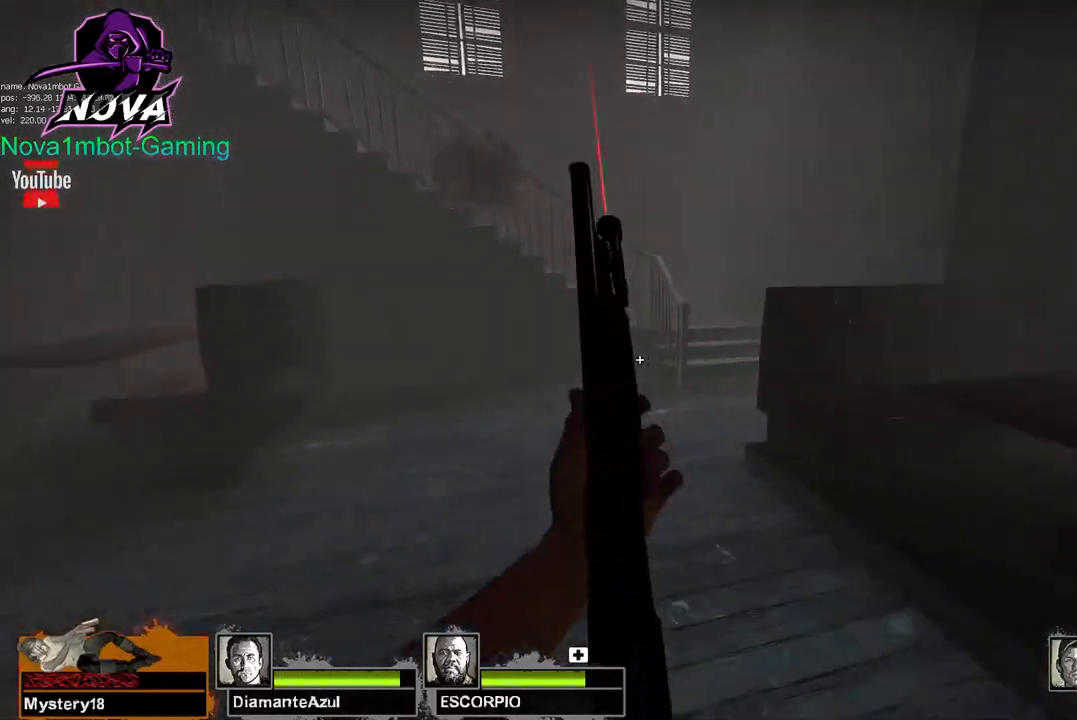
{"keys": ["w"], "mouse": [], "events": []}
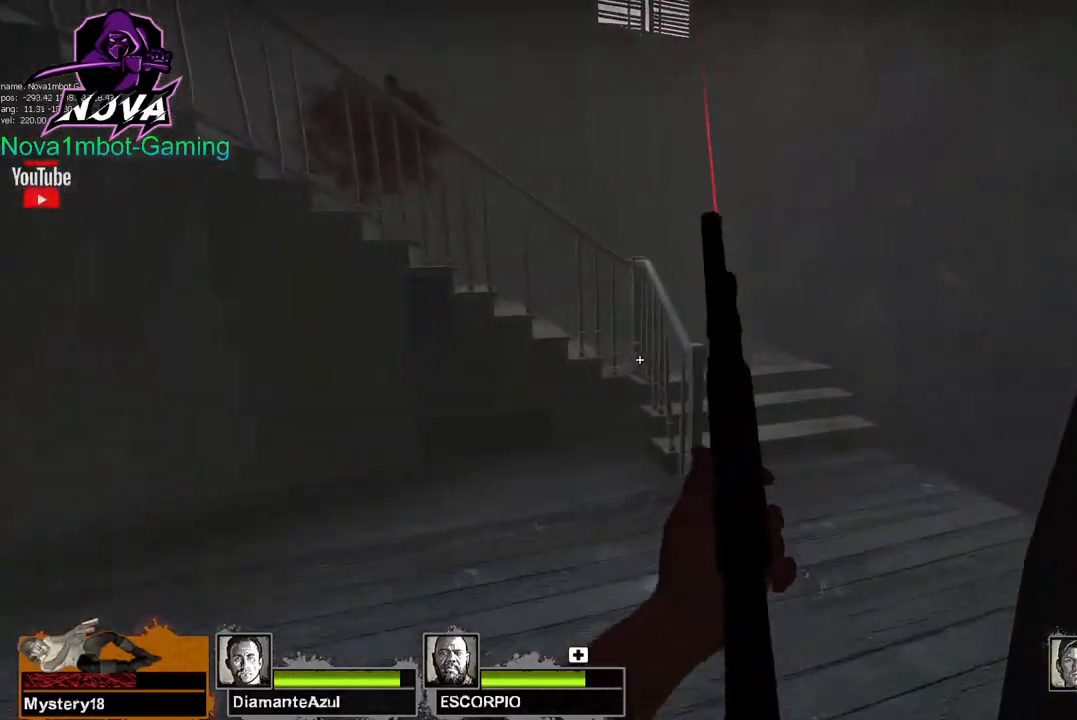
{"keys": ["d", "w"], "mouse": [], "events": [[167, "d", "down"]]}
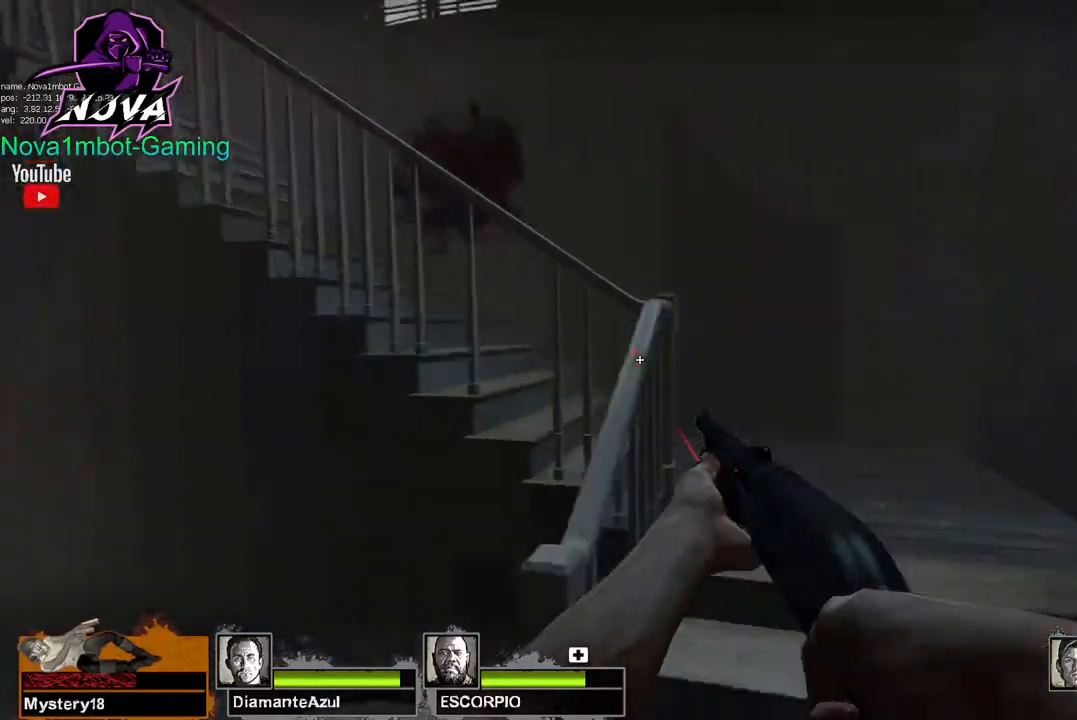
{"keys": ["d", "w"], "mouse": [], "events": []}
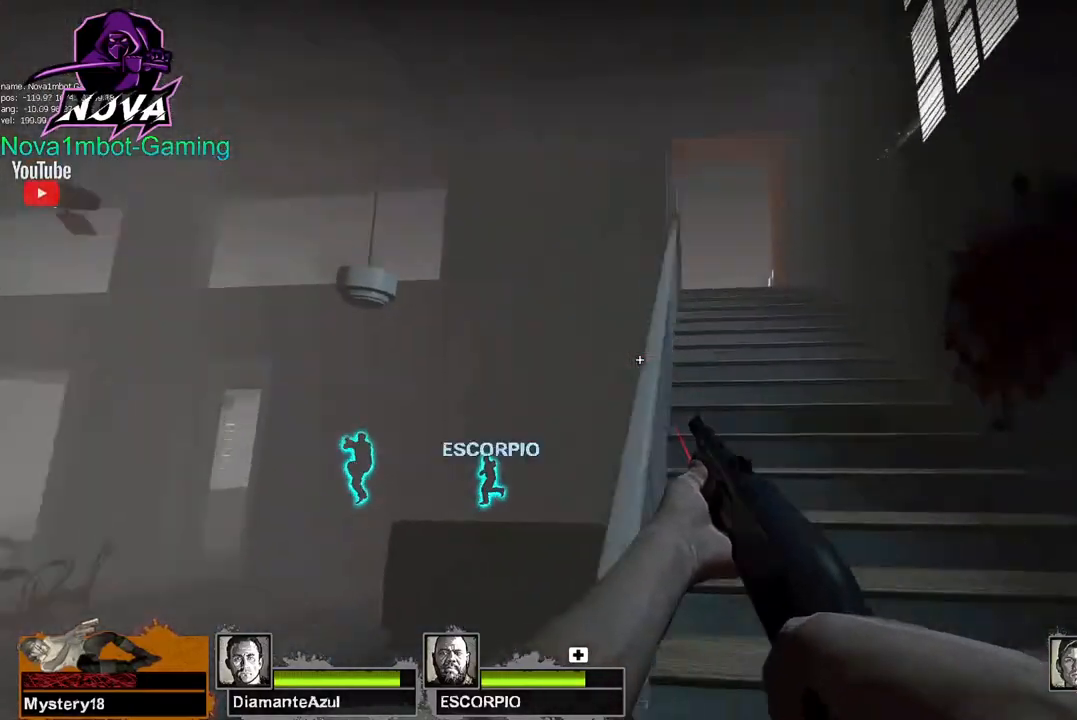
{"keys": ["w"], "mouse": [], "events": [[300, "d", "up"]]}
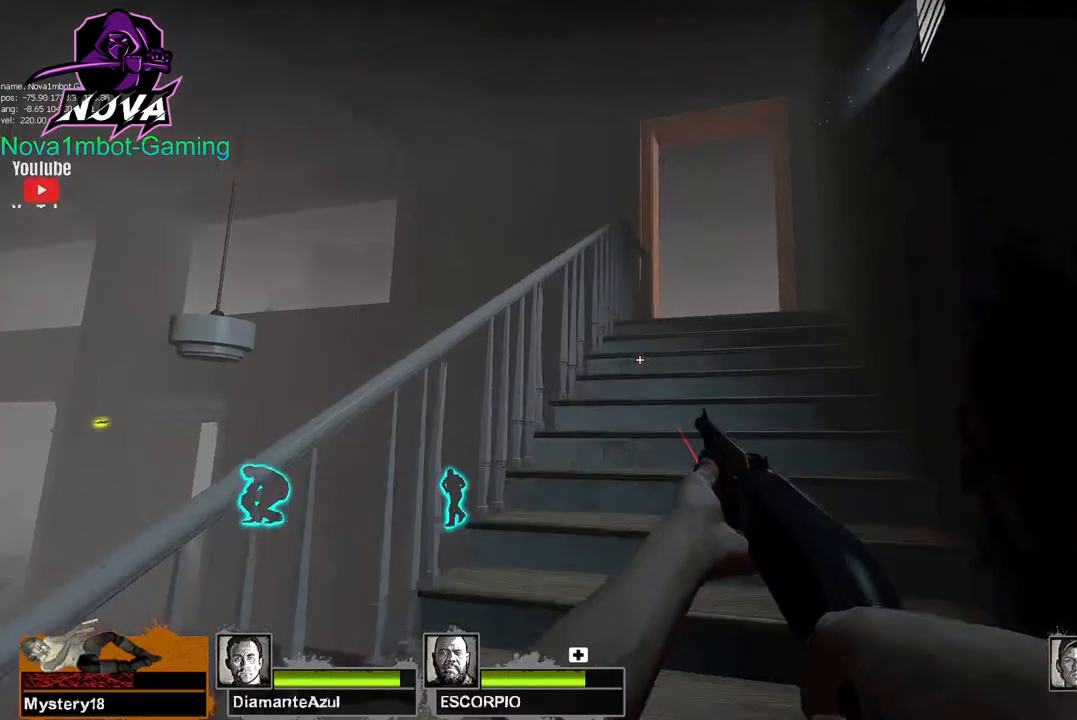
{"keys": ["q", "w"], "mouse": [], "events": [[367, "q", "down"], [450, "q", "up"], [500, "q", "down"]]}
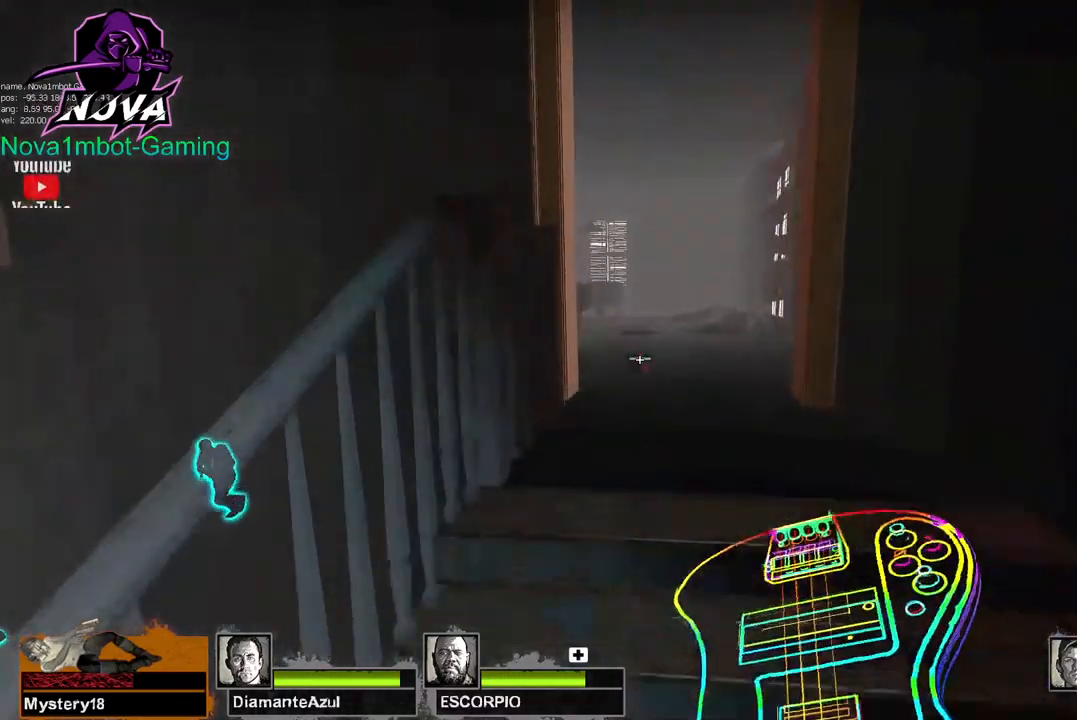
{"keys": ["w"], "mouse": [], "events": [[100, "d", "down"], [100, "q", "up"], [234, "d", "up"]]}
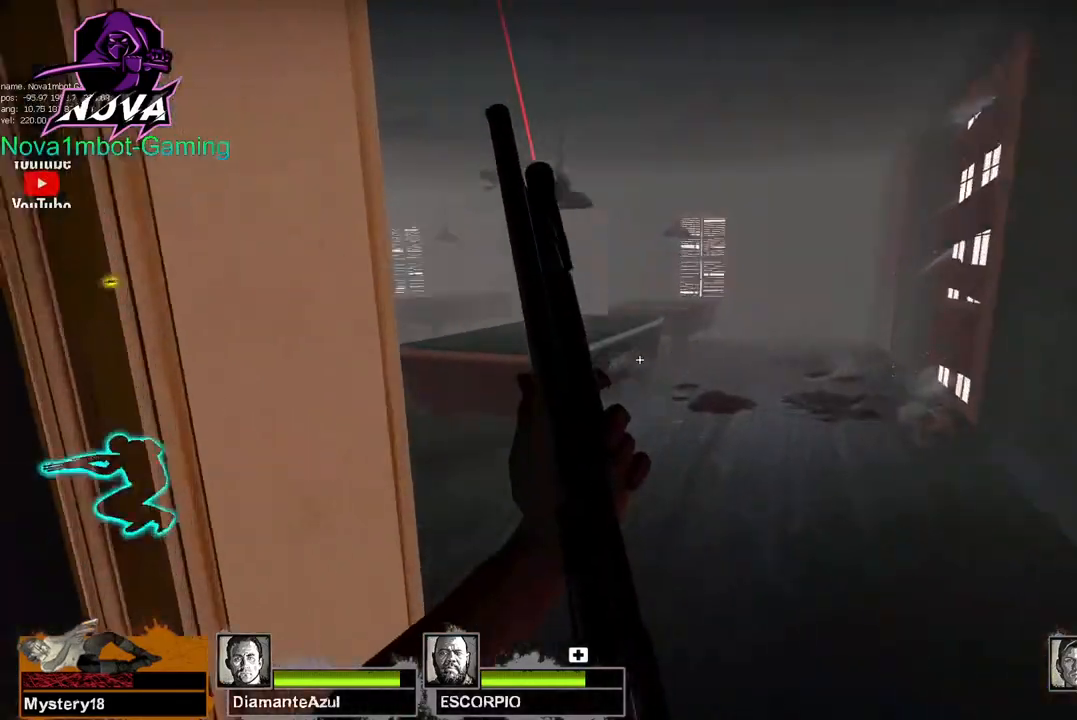
{"keys": ["d", "w"], "mouse": [], "events": [[17, "d", "down"]]}
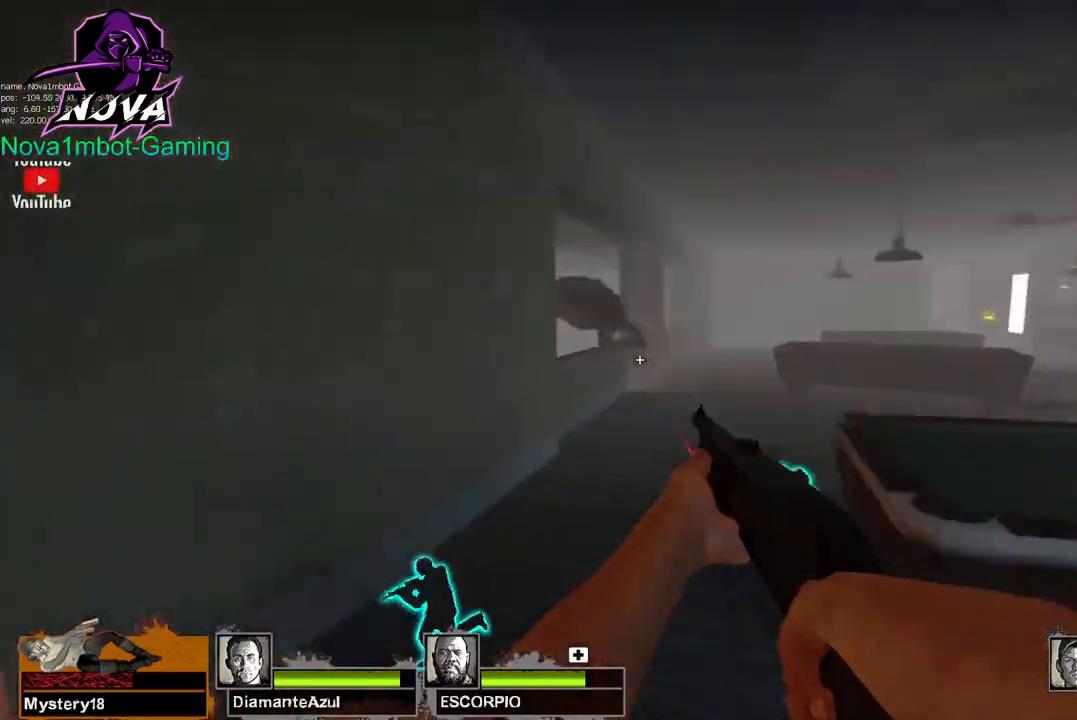
{"keys": ["d", "w"], "mouse": [], "events": [[34, "w", "up"], [134, "mouse_left", "down"], [134, "mouse_right", "down"], [267, "mouse_right", "up"], [317, "mouse_left", "up"], [367, "w", "down"]]}
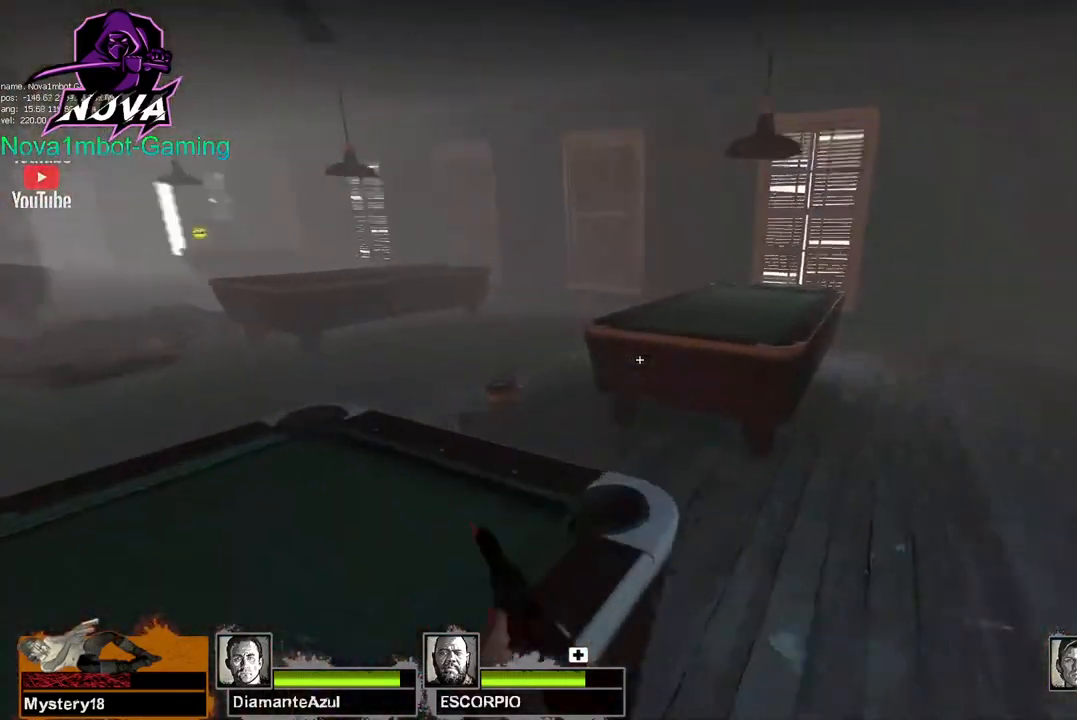
{"keys": ["w"], "mouse": [], "events": [[234, "d", "up"], [334, "a", "down"], [467, "a", "up"]]}
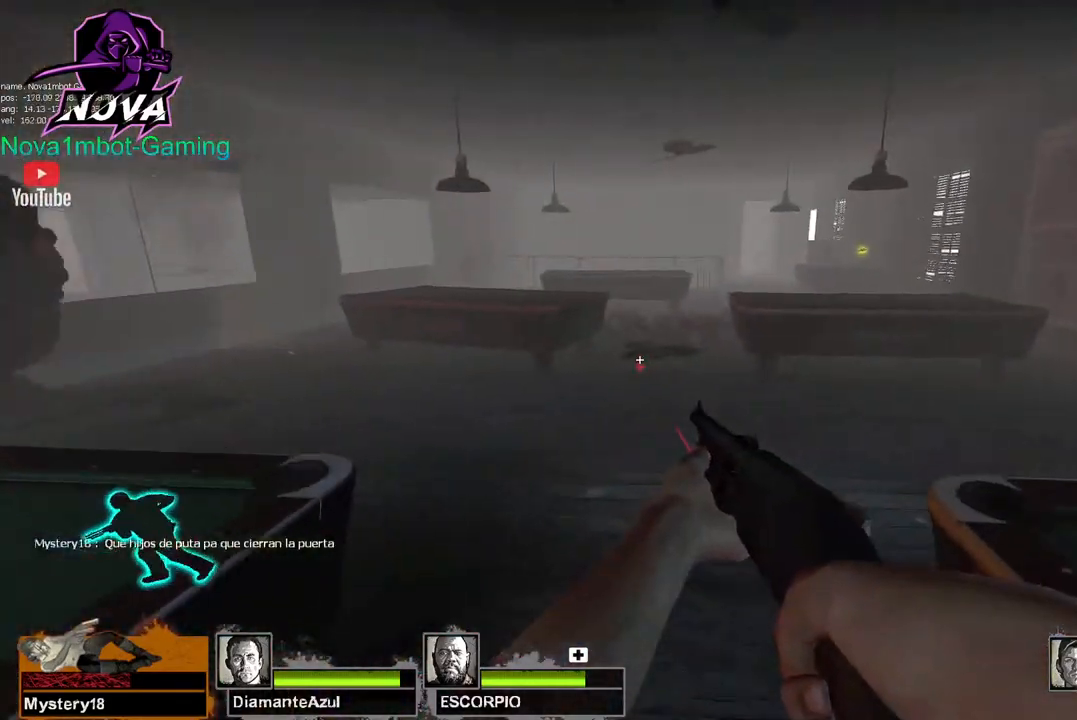
{"keys": ["w"], "mouse": [], "events": [[300, "d", "down"], [484, "d", "up"]]}
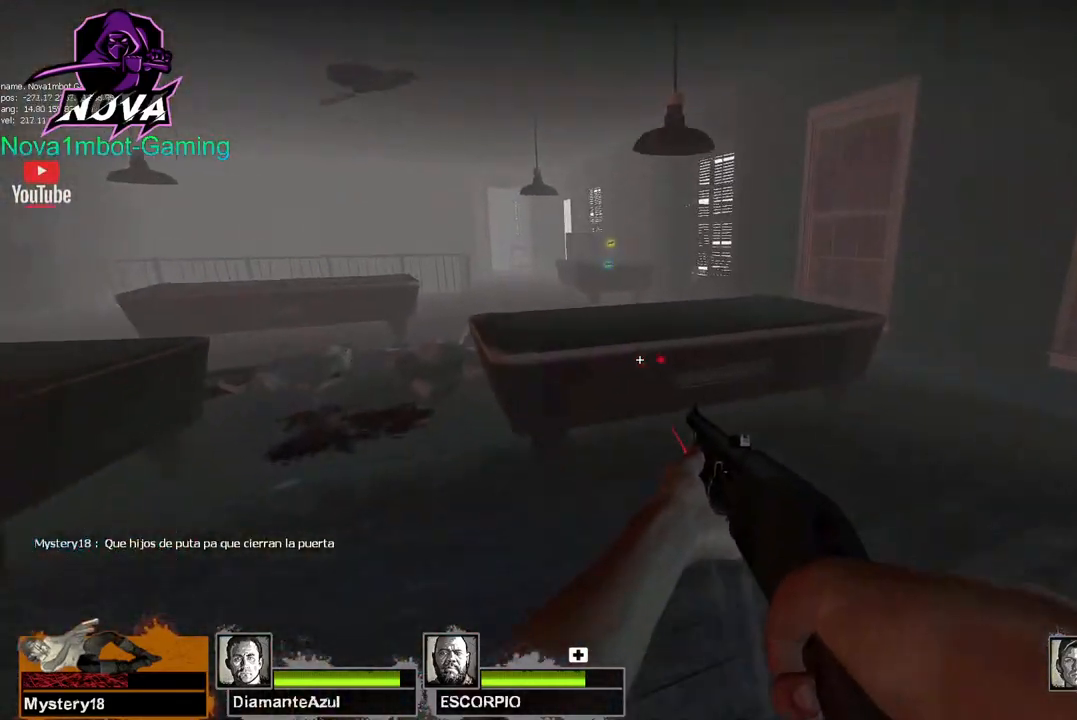
{"keys": ["w"], "mouse": [], "events": [[217, "space", "down"], [267, "a", "down"], [267, "w", "up"], [317, "space", "up"], [400, "w", "down"], [450, "a", "up"]]}
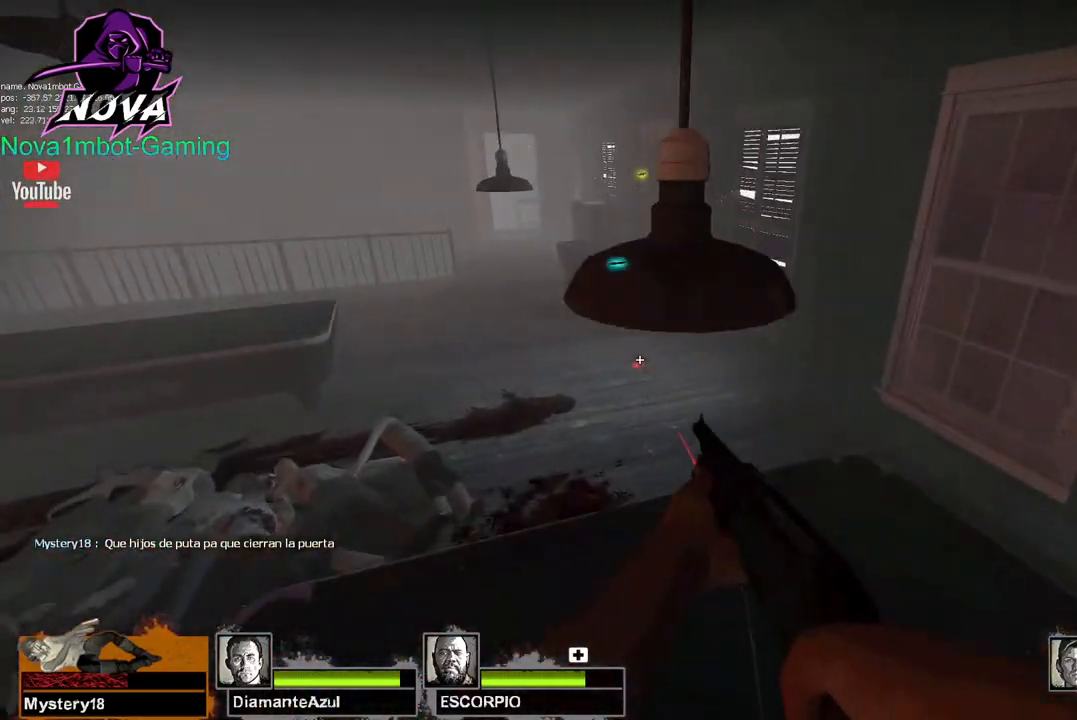
{"keys": ["w"], "mouse": [], "events": []}
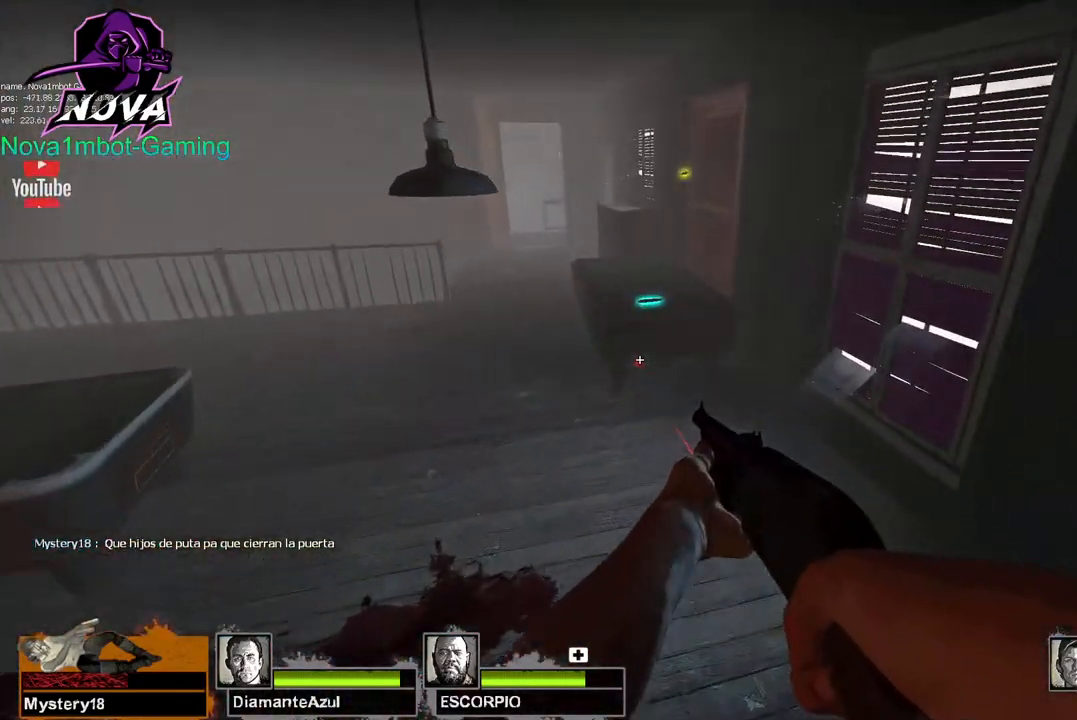
{"keys": ["w"], "mouse": [], "events": []}
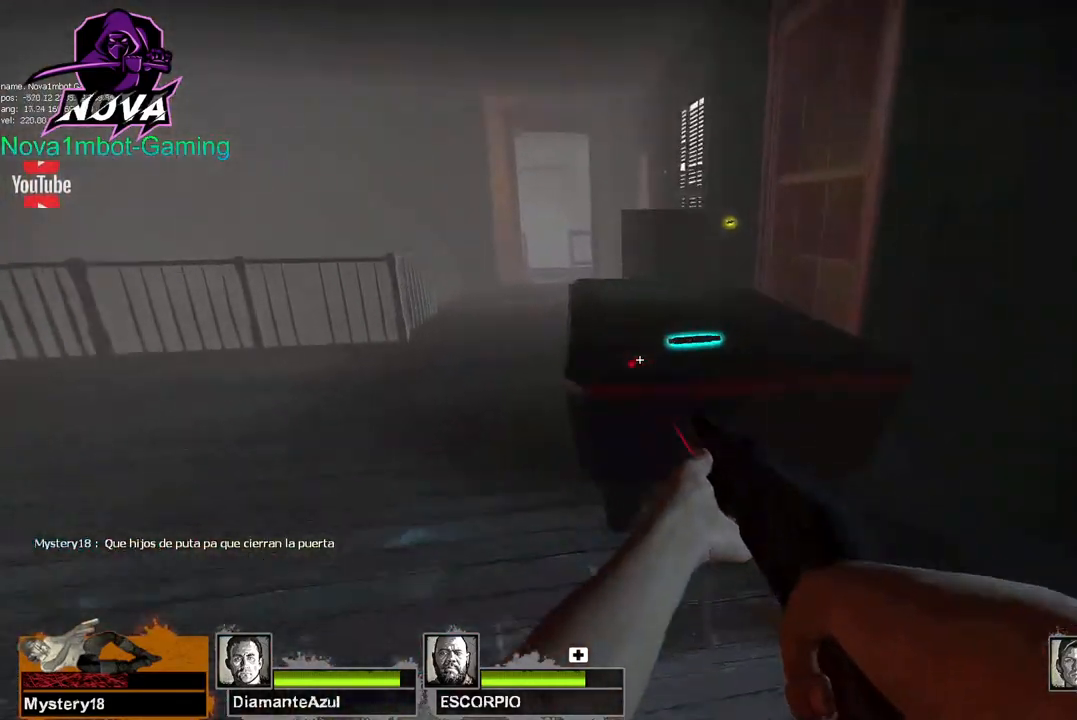
{"keys": ["a", "w"], "mouse": [], "events": [[34, "space", "down"], [134, "a", "down"], [167, "e", "down"], [167, "space", "up"], [167, "w", "up"], [267, "w", "down"], [317, "e", "up"]]}
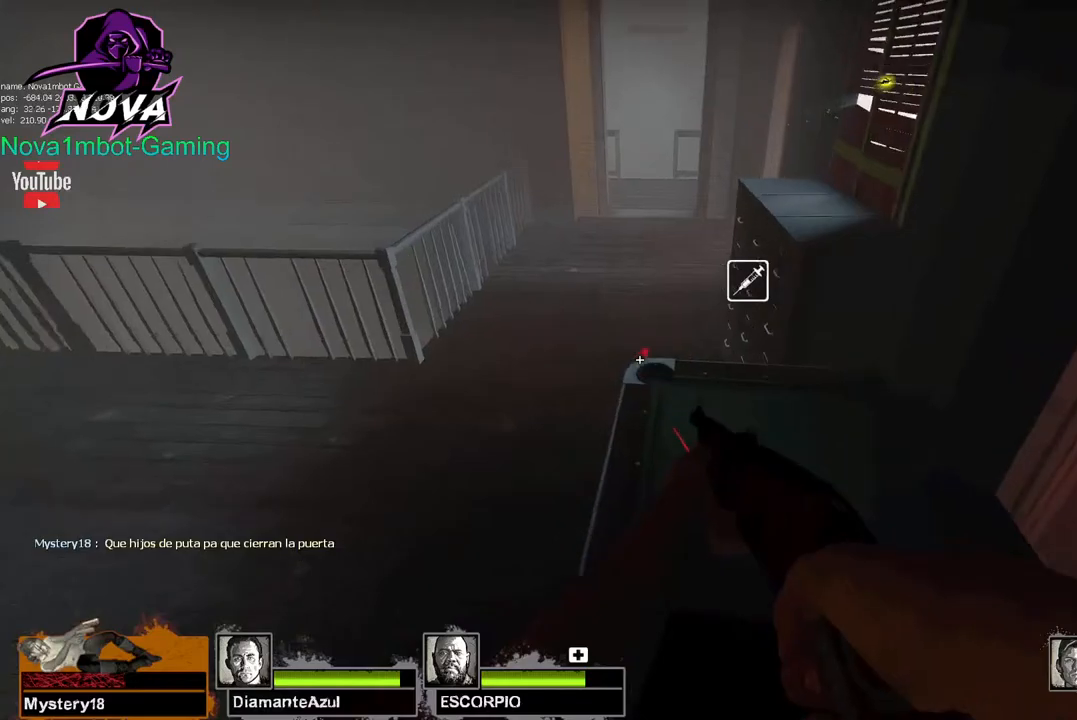
{"keys": ["w"], "mouse": [], "events": [[50, "a", "up"]]}
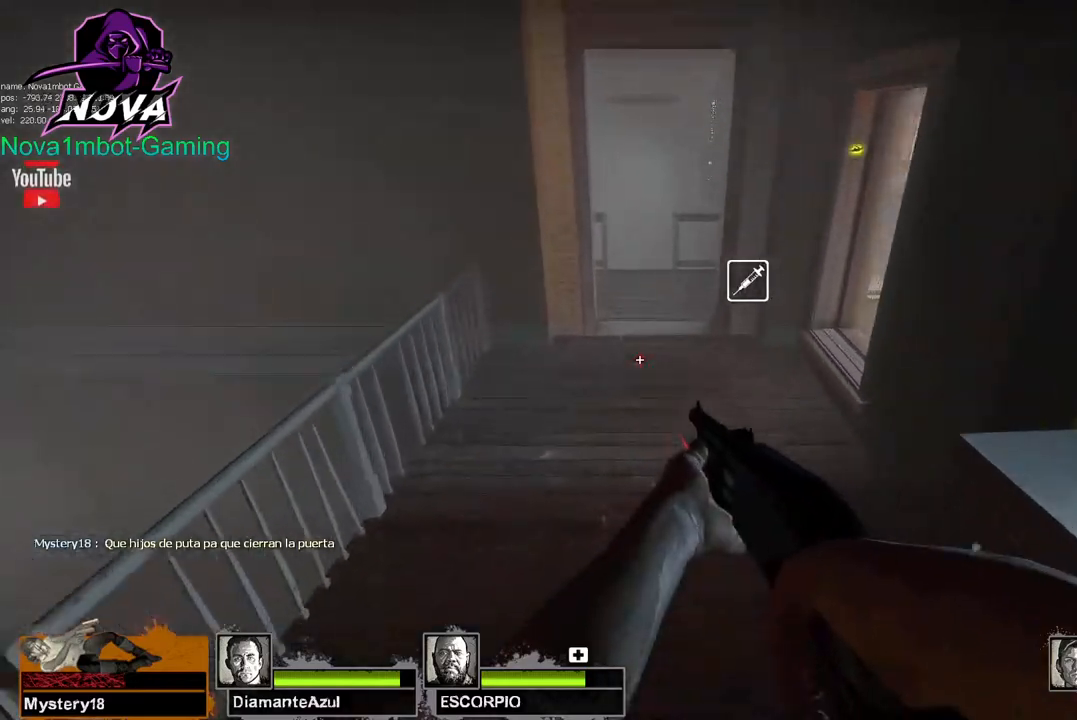
{"keys": ["q", "w"], "mouse": [], "events": [[17, "d", "down"], [200, "d", "up"], [434, "q", "down"]]}
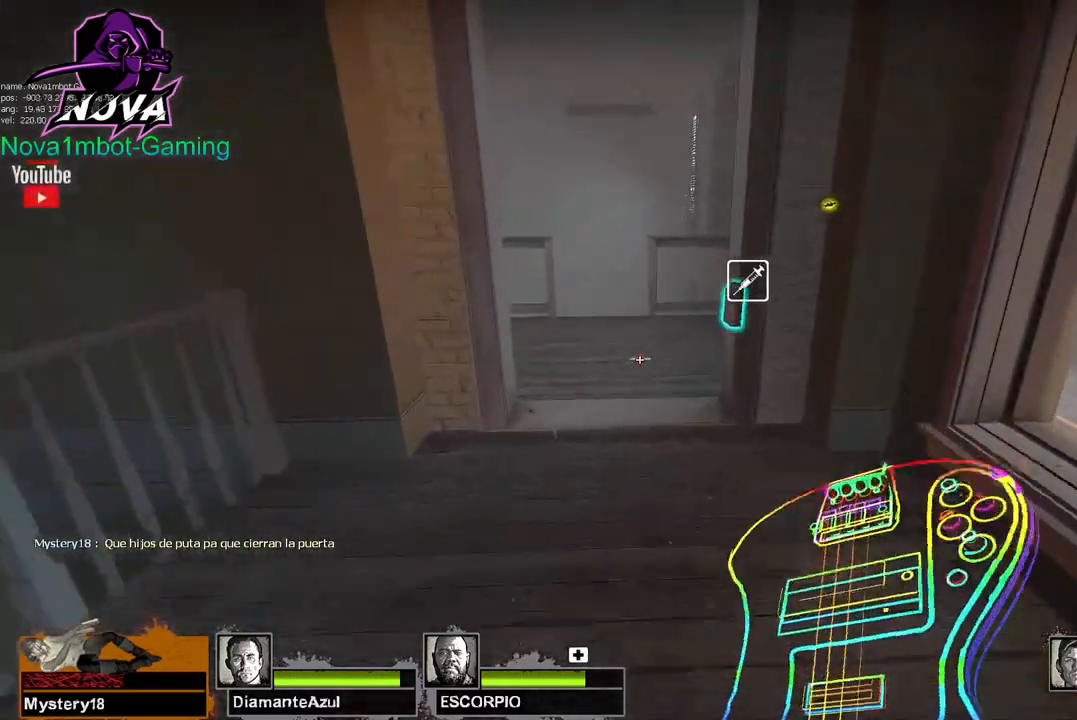
{"keys": ["w"], "mouse": [], "events": [[34, "q", "up"], [84, "q", "down"], [167, "q", "up"]]}
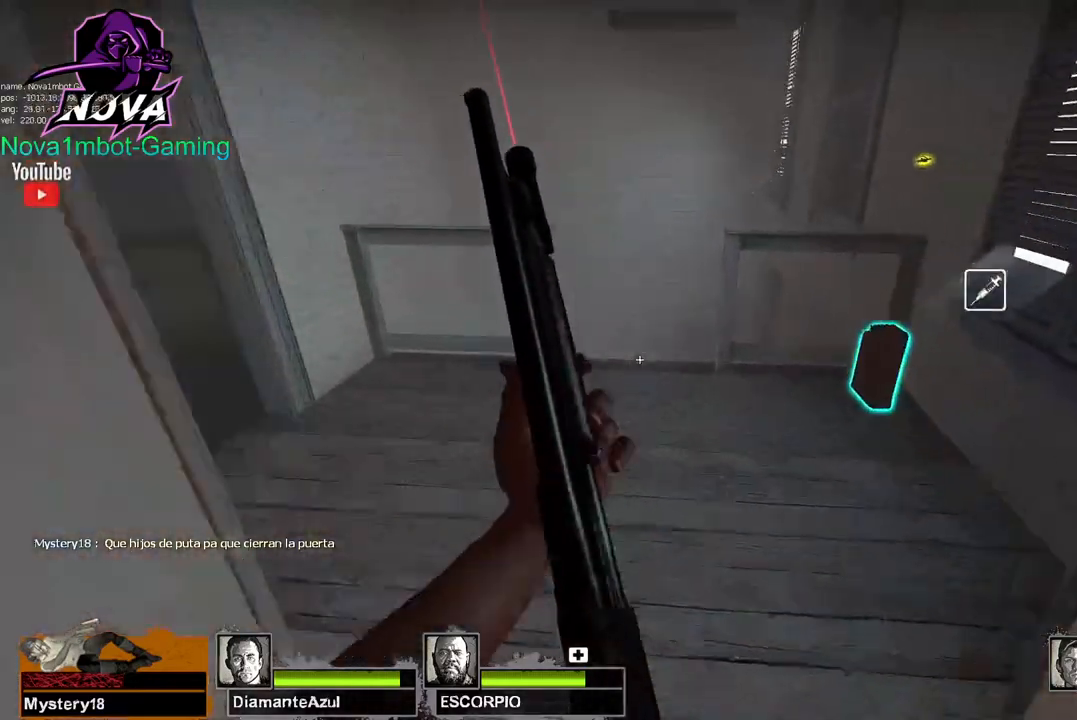
{"keys": ["a"], "mouse": [], "events": [[384, "space", "down"], [417, "a", "down"], [467, "space", "up"], [467, "w", "up"]]}
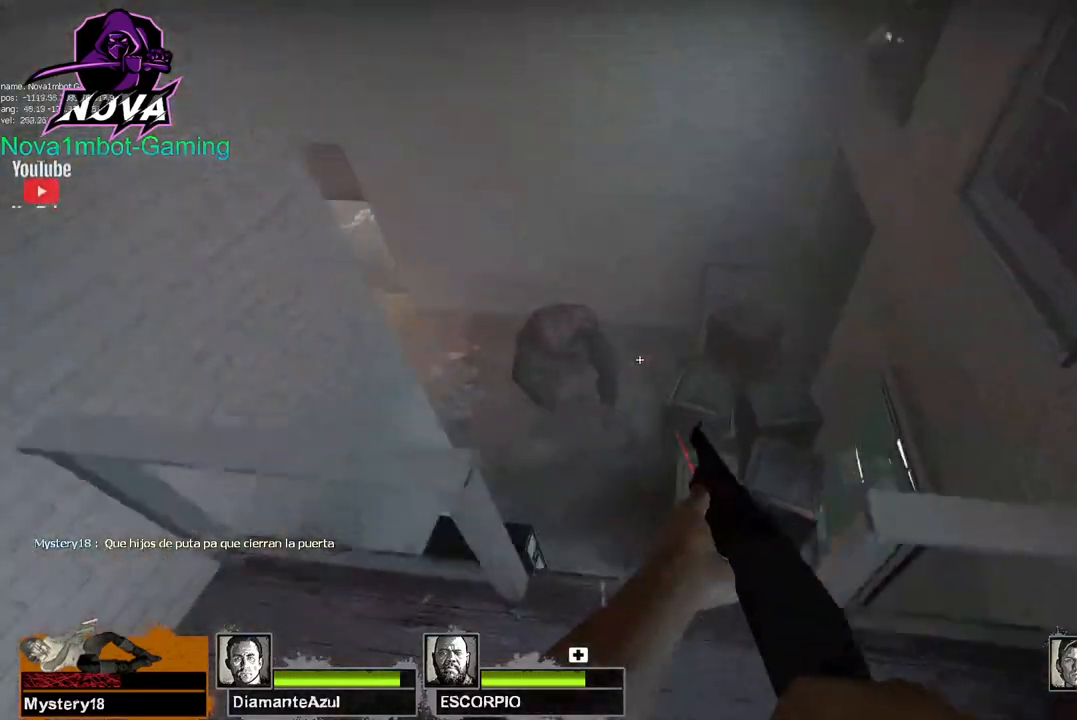
{"keys": ["a", "w"], "mouse": [], "events": [[434, "w", "down"]]}
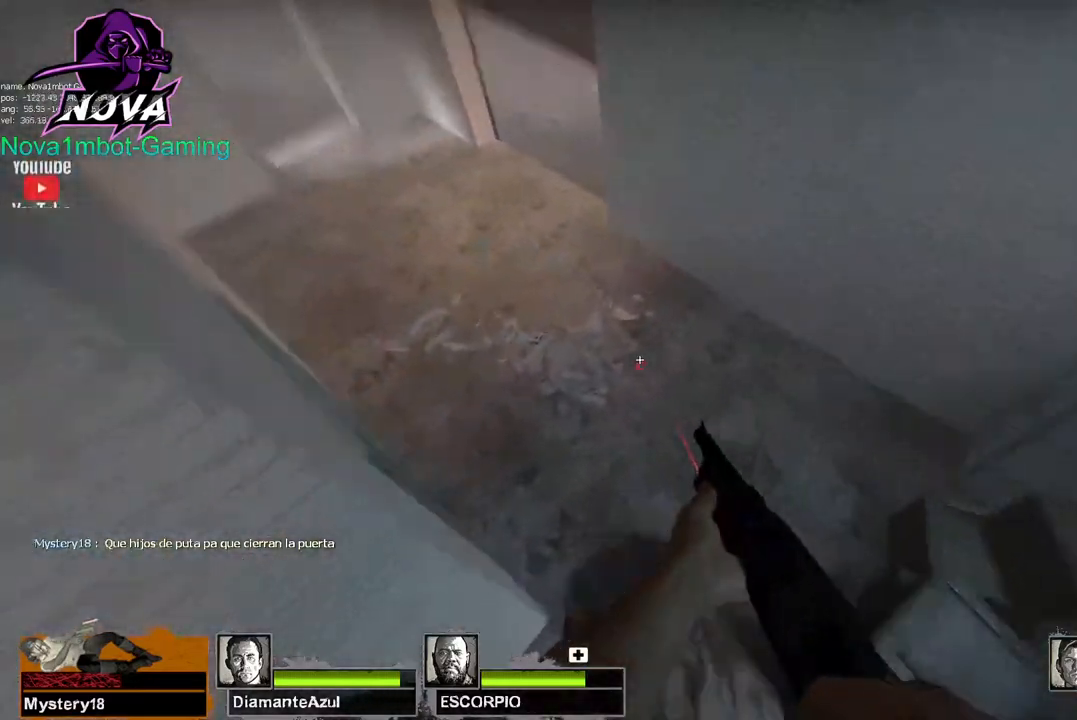
{"keys": ["a", "w"], "mouse": [], "events": []}
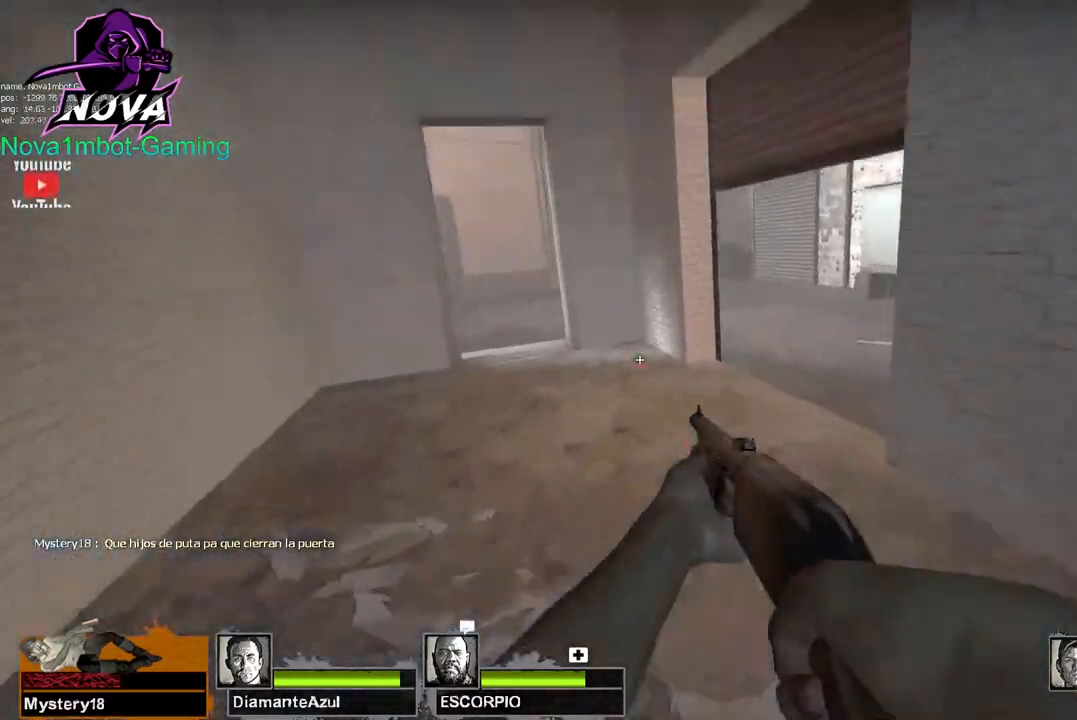
{"keys": ["w"], "mouse": [], "events": [[100, "a", "up"]]}
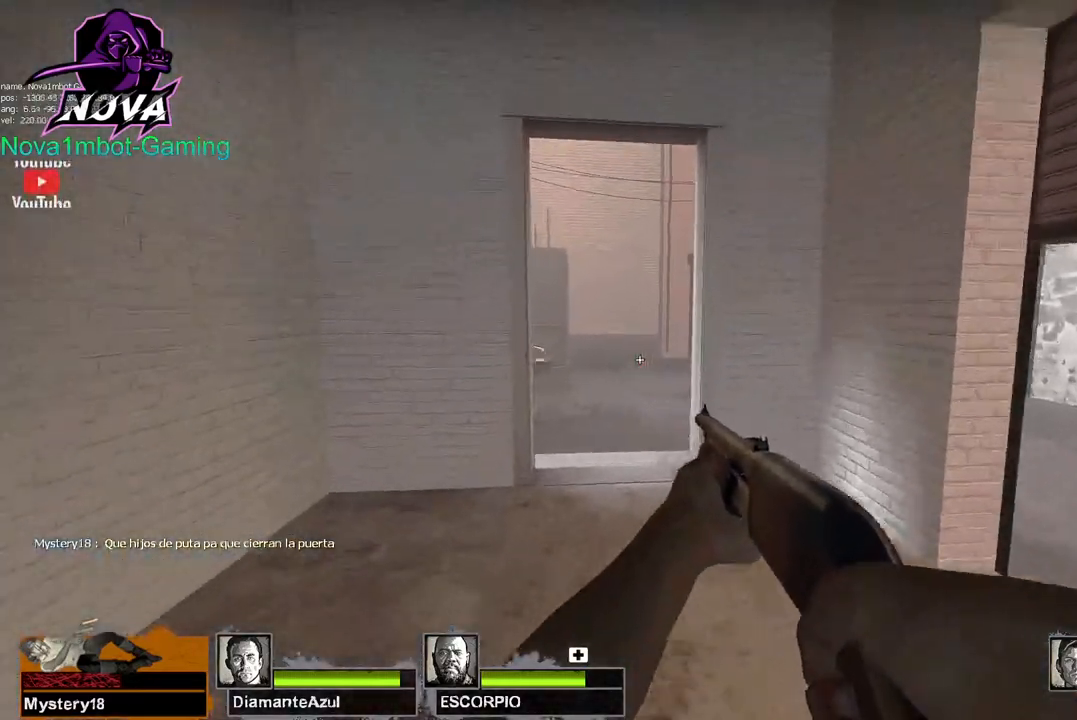
{"keys": ["w"], "mouse": [], "events": []}
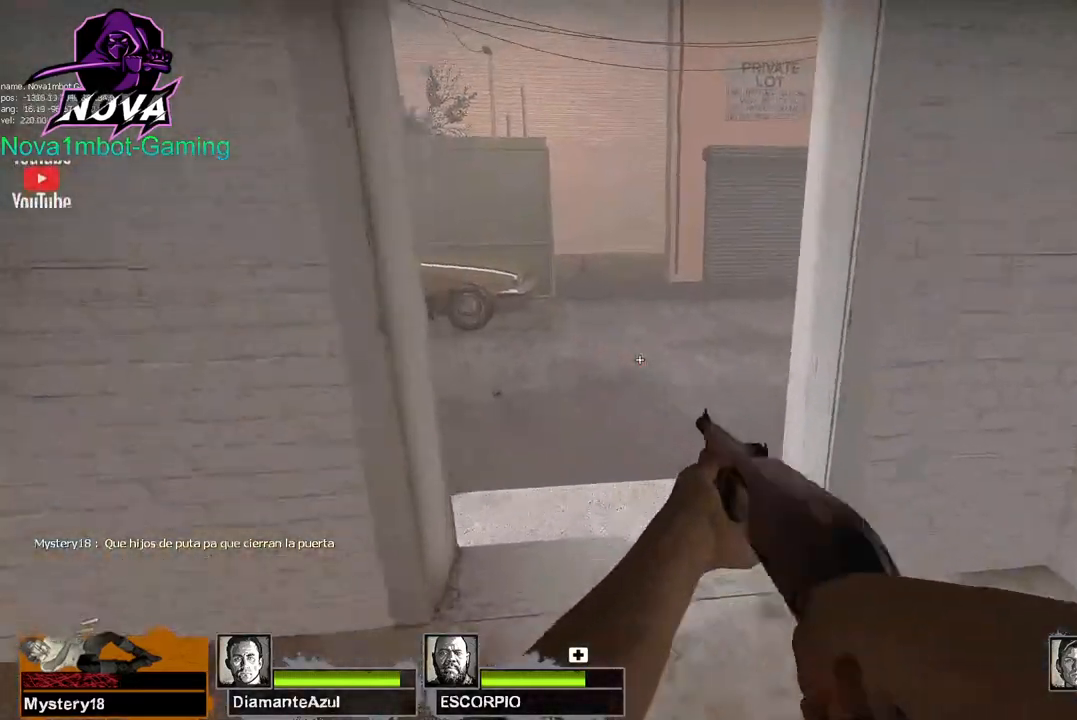
{"keys": ["d"], "mouse": [], "events": [[167, "d", "down"], [167, "space", "down"], [217, "w", "up"], [267, "space", "up"]]}
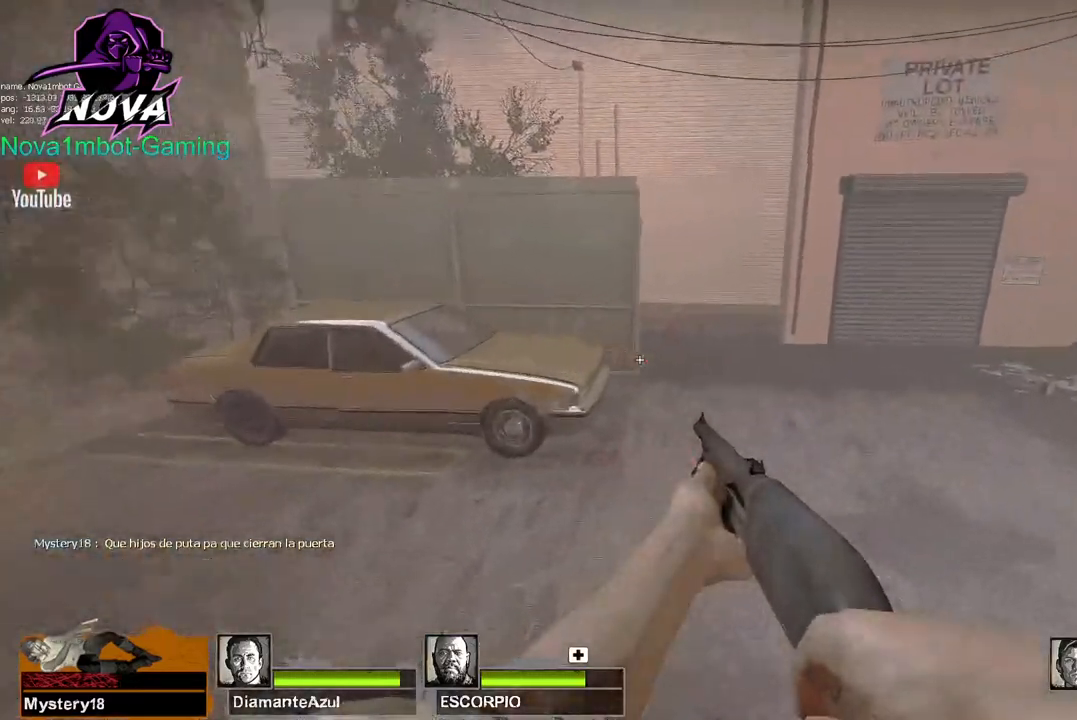
{"keys": ["a"], "mouse": [], "events": [[334, "a", "down"], [334, "space", "down"], [384, "d", "up"], [417, "space", "up"]]}
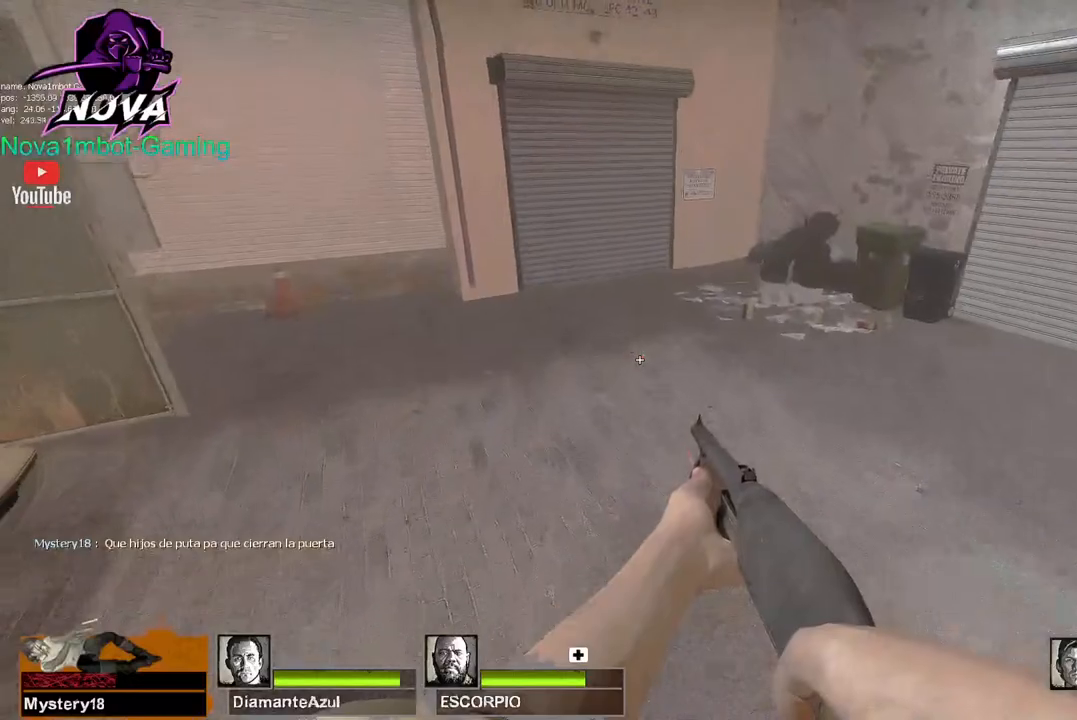
{"keys": ["a", "space"], "mouse": [], "events": [[434, "space", "down"]]}